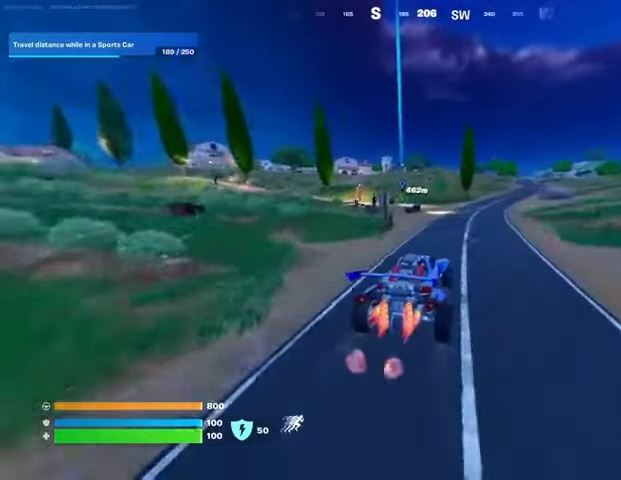
Gameplay with a controller (PlayStation layout); each line is a JSON object with the inputs held at the frame after it. "events" lists button and stick changes between this image and that frame as [ms after this image, input, new state], when the widget could be followed in between.
{"buttons": [], "left_stick": "up-left", "right_stick": "center", "events": [[367, "L3", "up"]]}
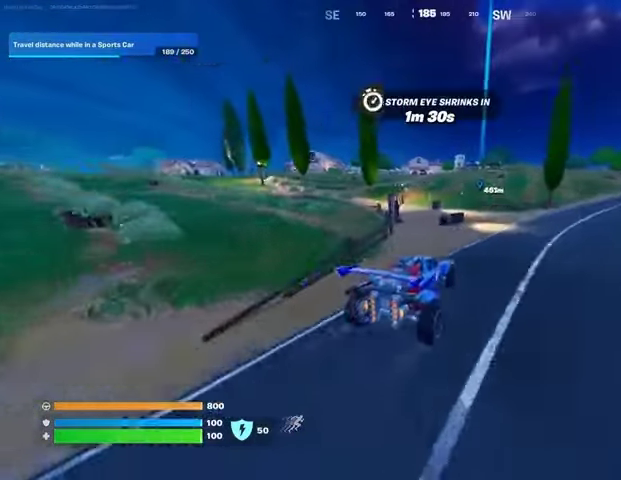
{"buttons": [], "left_stick": "center", "right_stick": "center", "events": [[133, "left_stick", "center"], [200, "DPAD_UP", "down"], [300, "DPAD_UP", "up"]]}
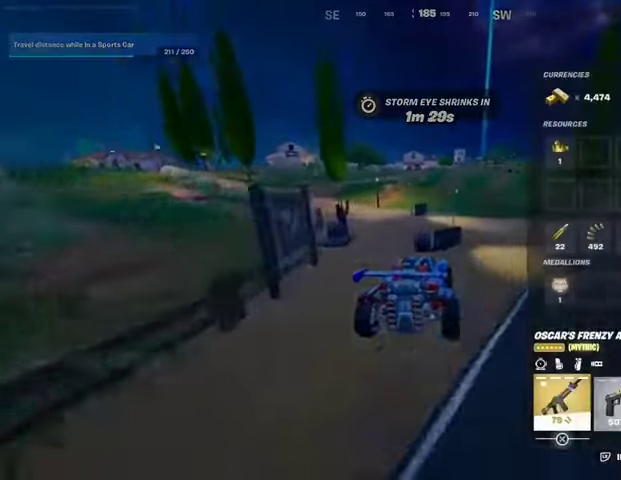
{"buttons": [], "left_stick": "up", "right_stick": "center", "events": [[167, "left_stick", "up"], [200, "CIRCLE", "down"], [267, "CIRCLE", "up"]]}
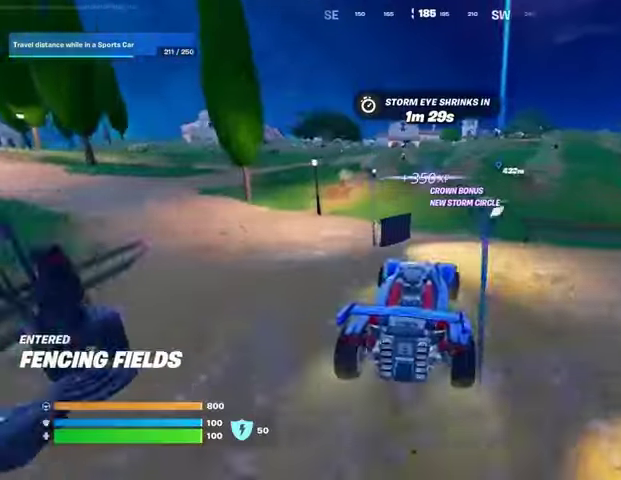
{"buttons": ["L3"], "left_stick": "up-right", "right_stick": "center", "events": [[167, "L3", "down"], [300, "left_stick", "up-right"]]}
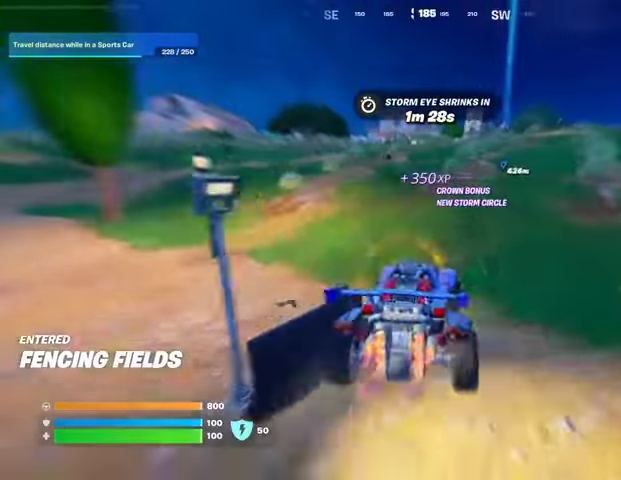
{"buttons": ["L3"], "left_stick": "up", "right_stick": "center", "events": [[133, "L3", "up"], [167, "left_stick", "up"], [267, "L3", "down"]]}
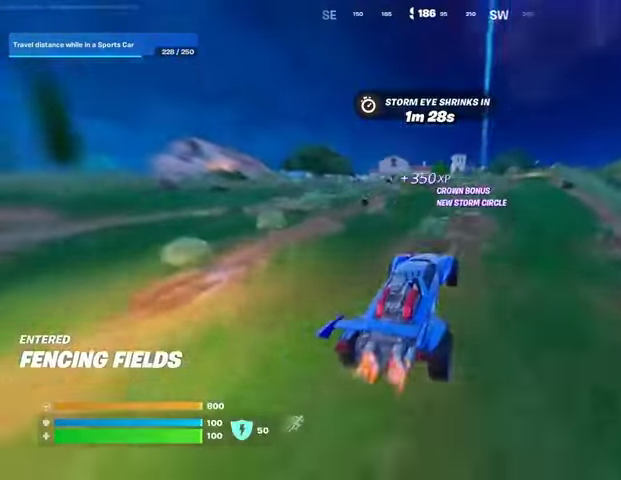
{"buttons": [], "left_stick": "up", "right_stick": "center", "events": [[433, "L3", "up"]]}
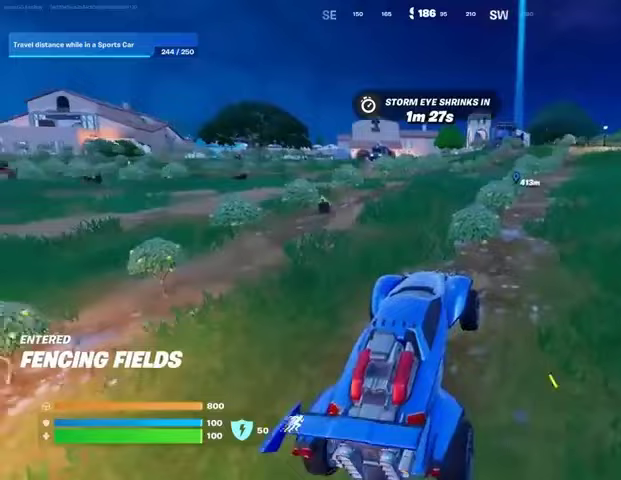
{"buttons": [], "left_stick": "up-right", "right_stick": "center", "events": [[167, "left_stick", "up-left"], [433, "left_stick", "up-right"]]}
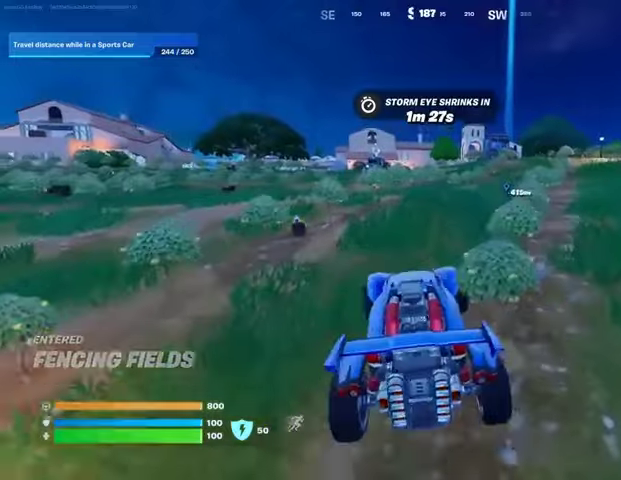
{"buttons": ["L3"], "left_stick": "up-right", "right_stick": "center", "events": [[400, "L3", "down"]]}
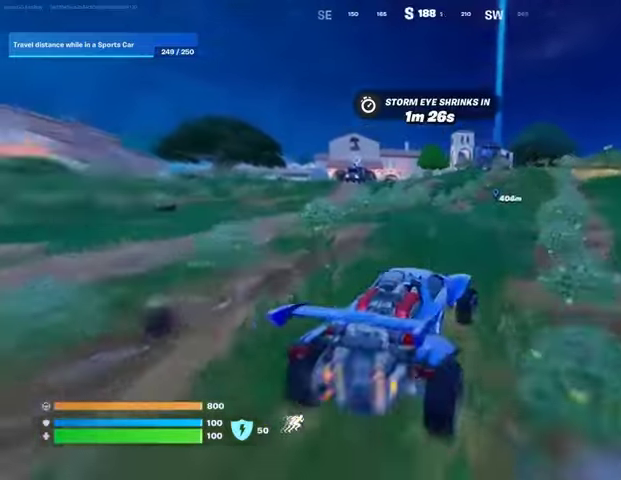
{"buttons": ["L3"], "left_stick": "up-right", "right_stick": "center", "events": []}
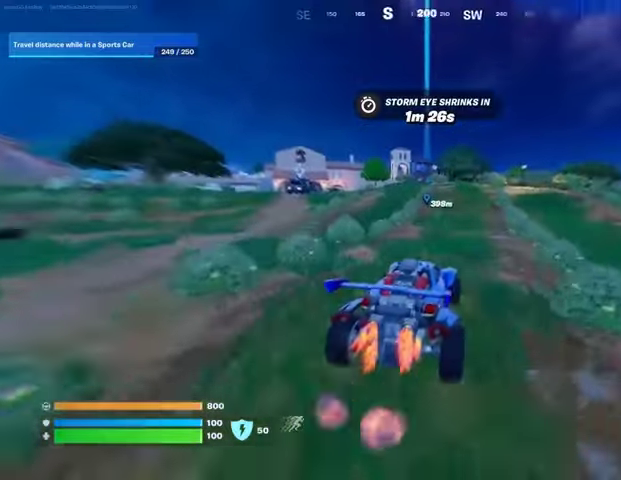
{"buttons": ["L3"], "left_stick": "up", "right_stick": "center", "events": [[100, "left_stick", "up"]]}
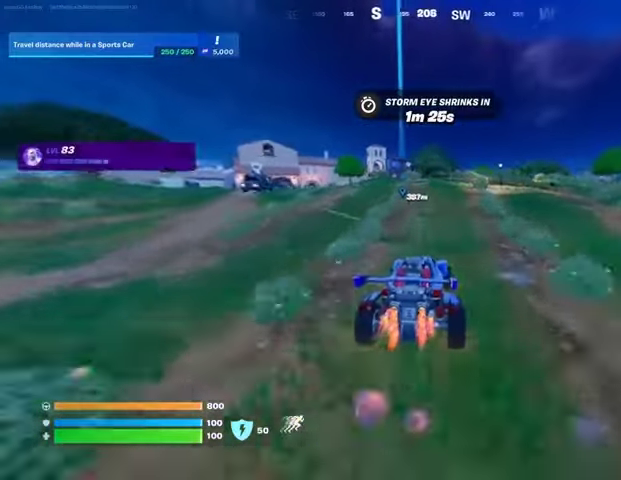
{"buttons": ["L3"], "left_stick": "up", "right_stick": "center", "events": []}
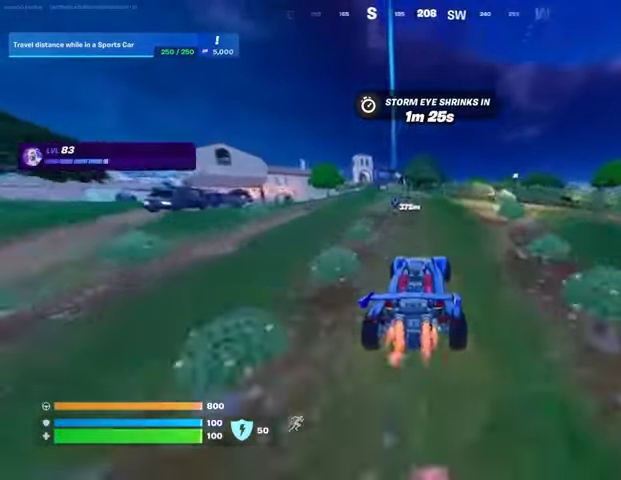
{"buttons": ["L3"], "left_stick": "up", "right_stick": "center", "events": []}
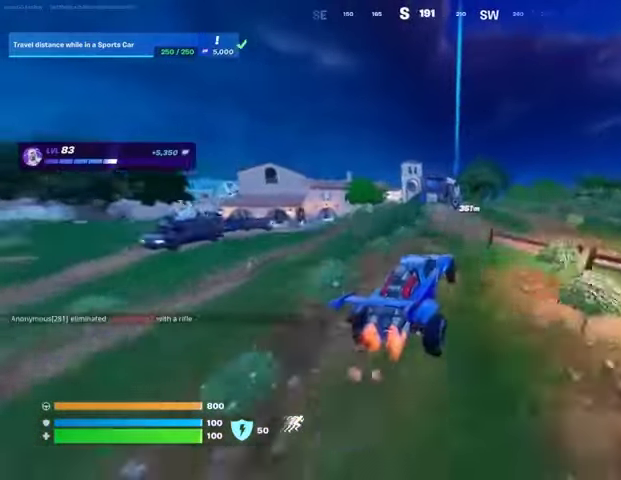
{"buttons": ["L3"], "left_stick": "up", "right_stick": "center", "events": []}
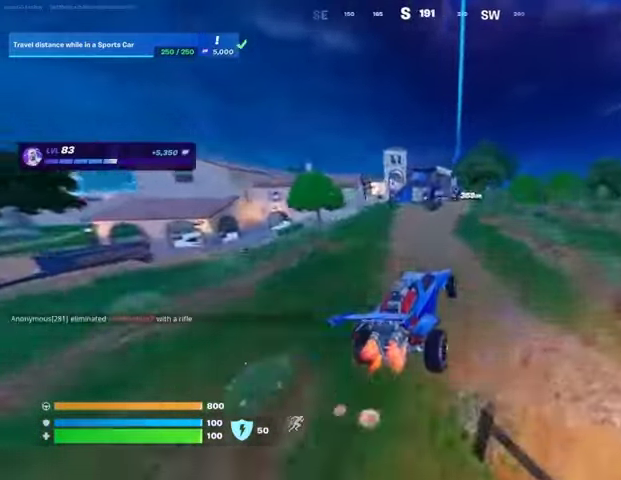
{"buttons": ["L3"], "left_stick": "up", "right_stick": "center", "events": []}
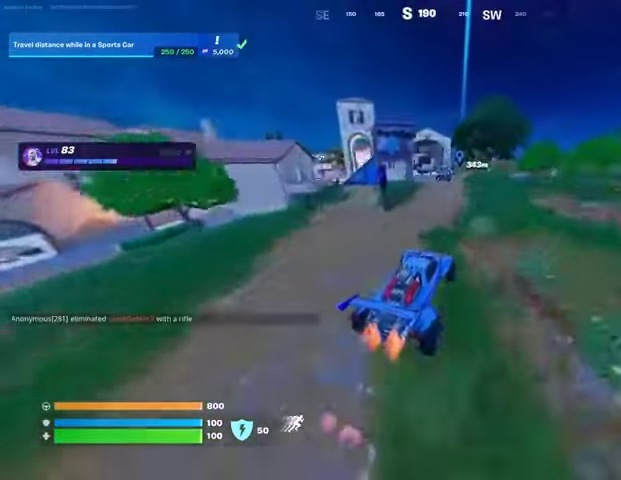
{"buttons": ["L3"], "left_stick": "up", "right_stick": "center", "events": []}
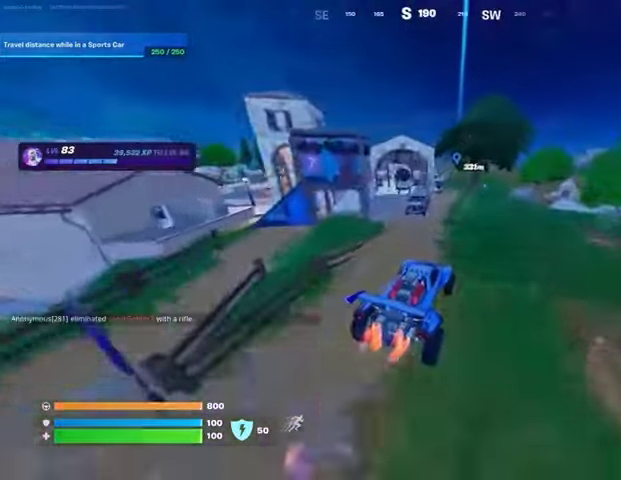
{"buttons": ["SQUARE"], "left_stick": "up-left", "right_stick": "center", "events": [[100, "L3", "up"], [267, "left_stick", "up-left"], [400, "SQUARE", "down"]]}
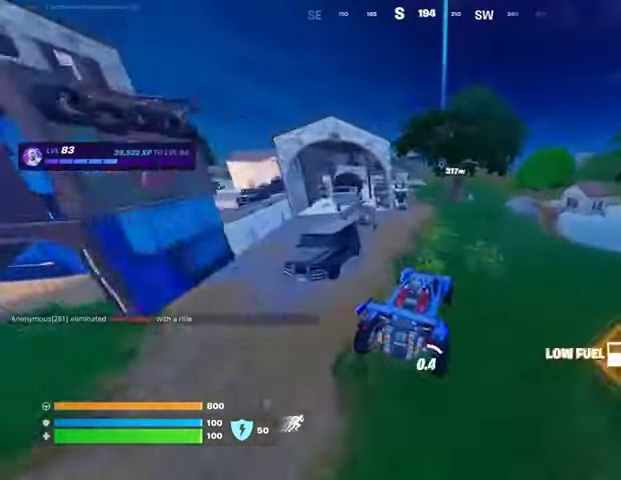
{"buttons": ["SQUARE"], "left_stick": "up-left", "right_stick": "center", "events": []}
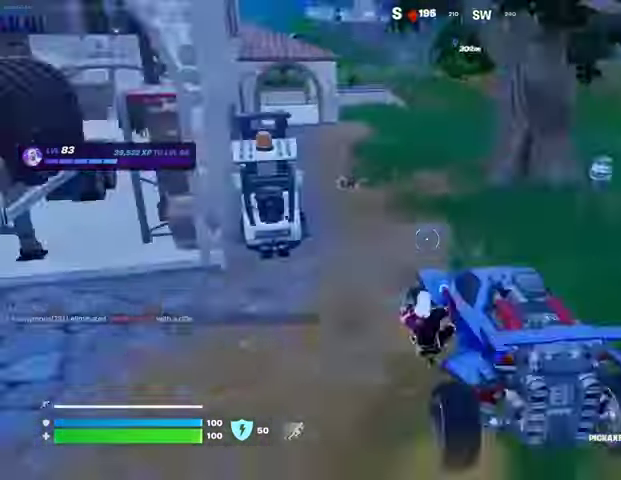
{"buttons": [], "left_stick": "up-left", "right_stick": "center", "events": [[67, "SQUARE", "up"], [100, "right_stick", "left"], [167, "L3", "down"], [267, "L3", "up"], [367, "right_stick", "center"]]}
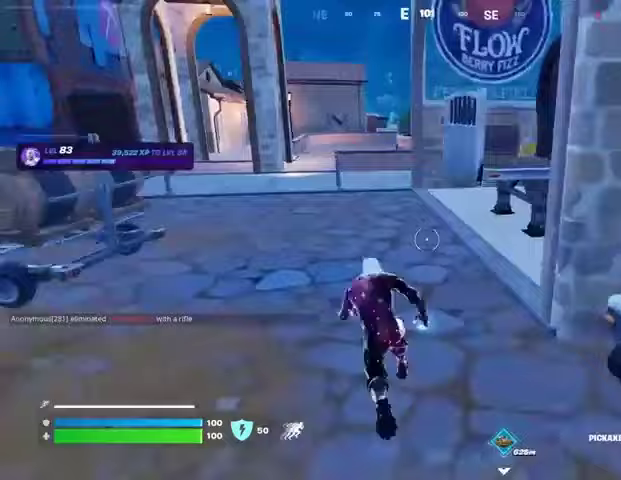
{"buttons": [], "left_stick": "up-left", "right_stick": "center", "events": [[167, "right_stick", "up-left"], [200, "R1", "down"], [333, "R1", "up"], [333, "right_stick", "center"]]}
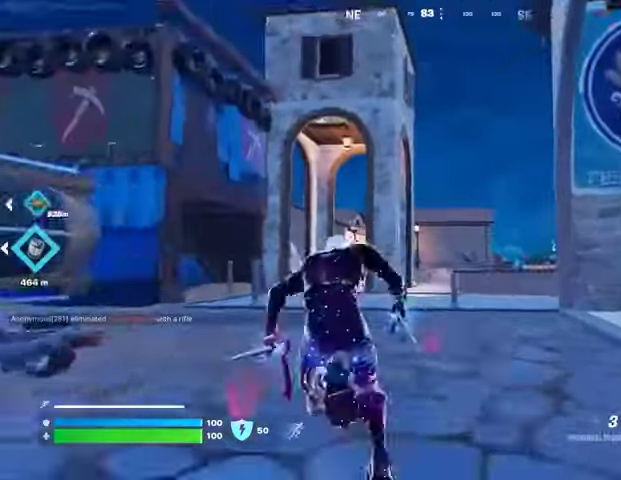
{"buttons": [], "left_stick": "left", "right_stick": "center", "events": [[33, "right_stick", "right"], [233, "left_stick", "left"], [300, "right_stick", "center"]]}
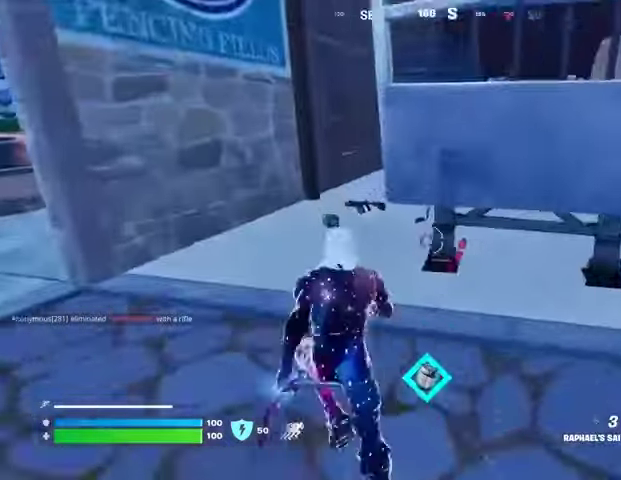
{"buttons": [], "left_stick": "down-left", "right_stick": "center", "events": [[267, "left_stick", "down-left"], [267, "right_stick", "right"], [367, "right_stick", "center"]]}
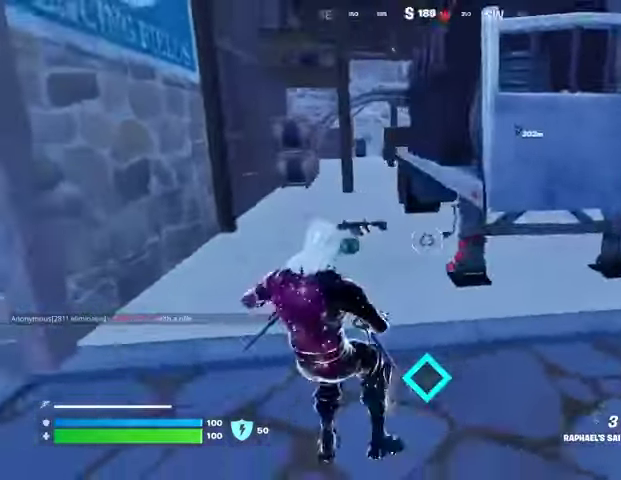
{"buttons": [], "left_stick": "up-left", "right_stick": "right", "events": [[67, "left_stick", "left"], [100, "right_stick", "left"], [167, "left_stick", "up-left"], [200, "L3", "down"], [300, "L3", "up"], [300, "right_stick", "center"], [467, "right_stick", "right"]]}
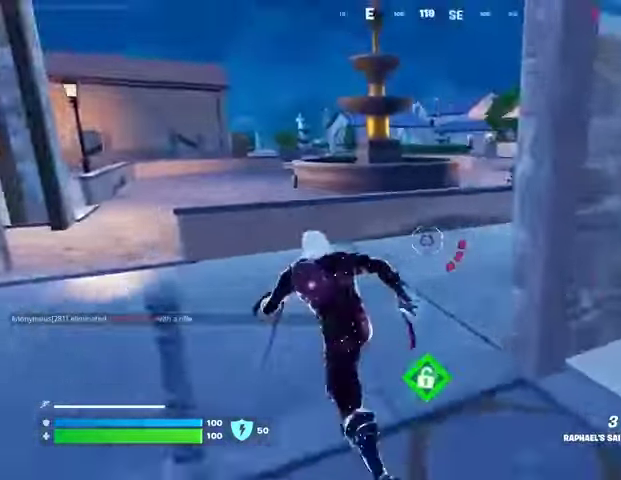
{"buttons": ["CROSS"], "left_stick": "up", "right_stick": "center", "events": [[133, "right_stick", "center"], [433, "left_stick", "up"], [500, "CROSS", "down"]]}
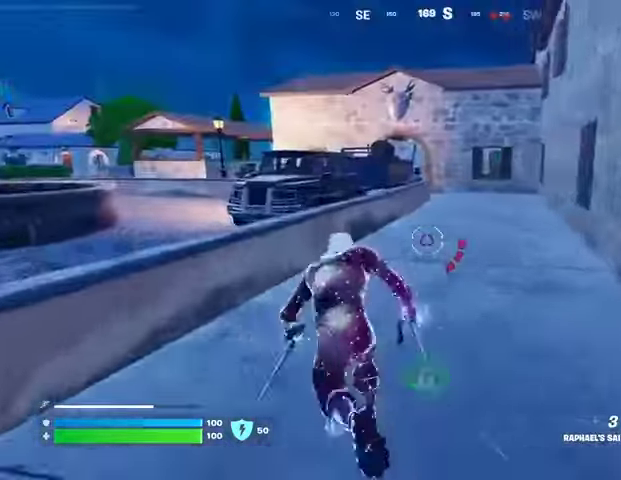
{"buttons": [], "left_stick": "up", "right_stick": "center", "events": [[100, "CROSS", "up"], [200, "right_stick", "up-right"], [233, "L2", "down"], [300, "right_stick", "center"], [367, "L2", "up"]]}
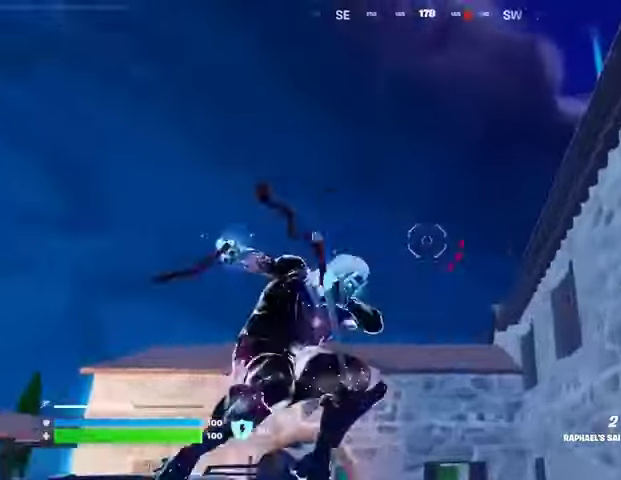
{"buttons": [], "left_stick": "up", "right_stick": "down", "events": [[33, "right_stick", "up-right"], [200, "right_stick", "center"], [233, "left_stick", "up-right"], [267, "right_stick", "down"], [400, "left_stick", "up"]]}
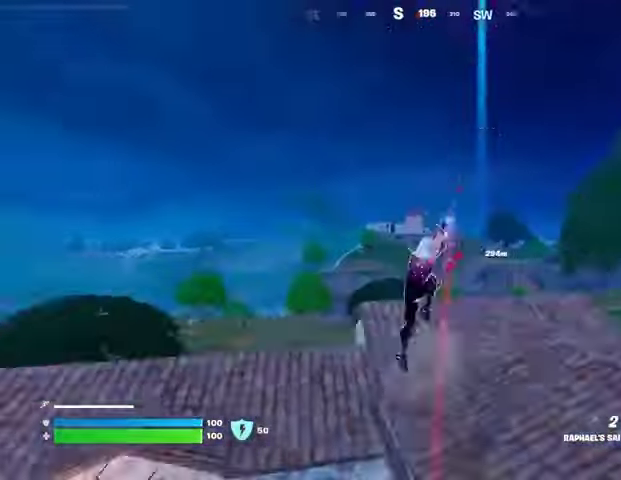
{"buttons": [], "left_stick": "down", "right_stick": "center", "events": [[67, "right_stick", "center"], [100, "left_stick", "center"], [167, "left_stick", "down-left"], [333, "left_stick", "down"]]}
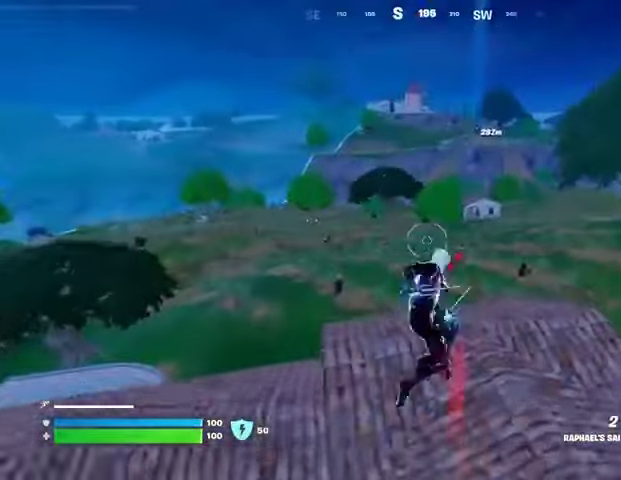
{"buttons": [], "left_stick": "up", "right_stick": "right", "events": [[100, "R1", "down"], [133, "left_stick", "down-right"], [200, "R1", "up"], [367, "left_stick", "right"], [467, "right_stick", "right"], [500, "left_stick", "up"]]}
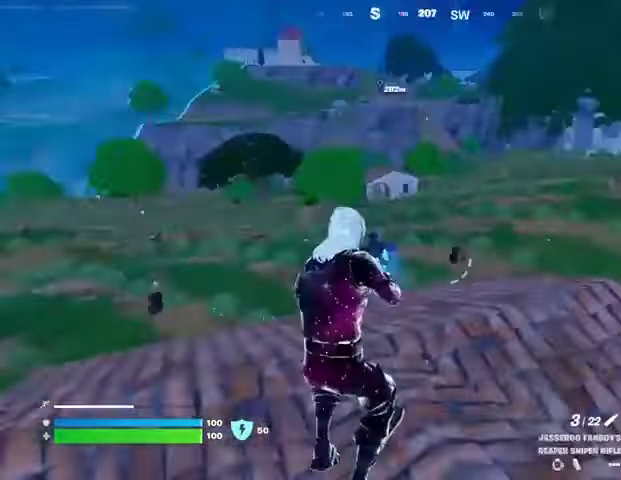
{"buttons": [], "left_stick": "up", "right_stick": "center", "events": [[133, "right_stick", "center"]]}
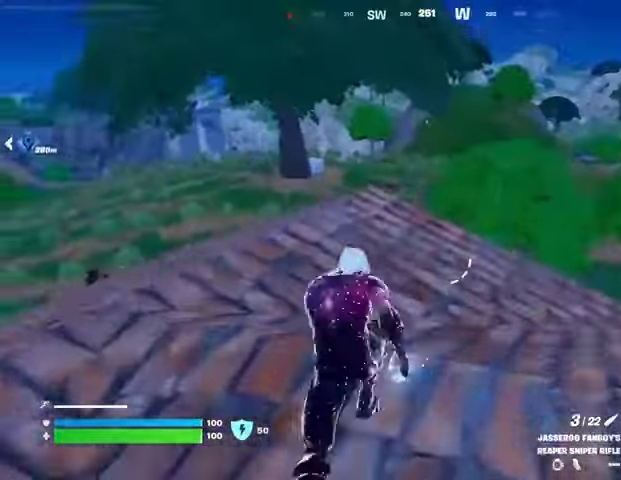
{"buttons": [], "left_stick": "up-left", "right_stick": "left", "events": [[33, "left_stick", "up-right"], [33, "right_stick", "left"], [267, "right_stick", "center"], [467, "left_stick", "up-left"], [500, "right_stick", "left"]]}
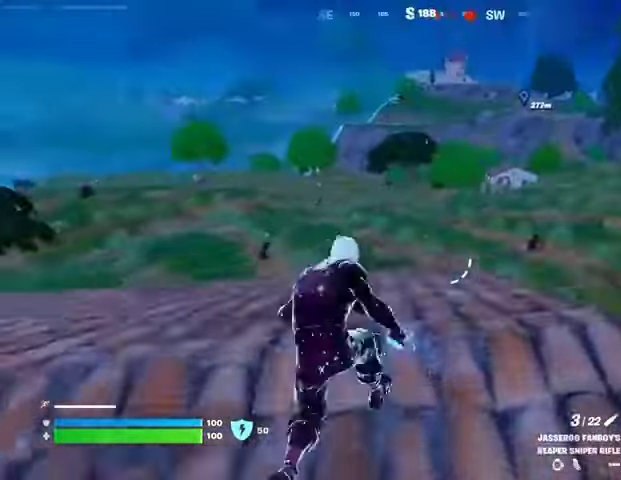
{"buttons": [], "left_stick": "up-left", "right_stick": "up", "events": [[133, "right_stick", "center"], [467, "right_stick", "up"]]}